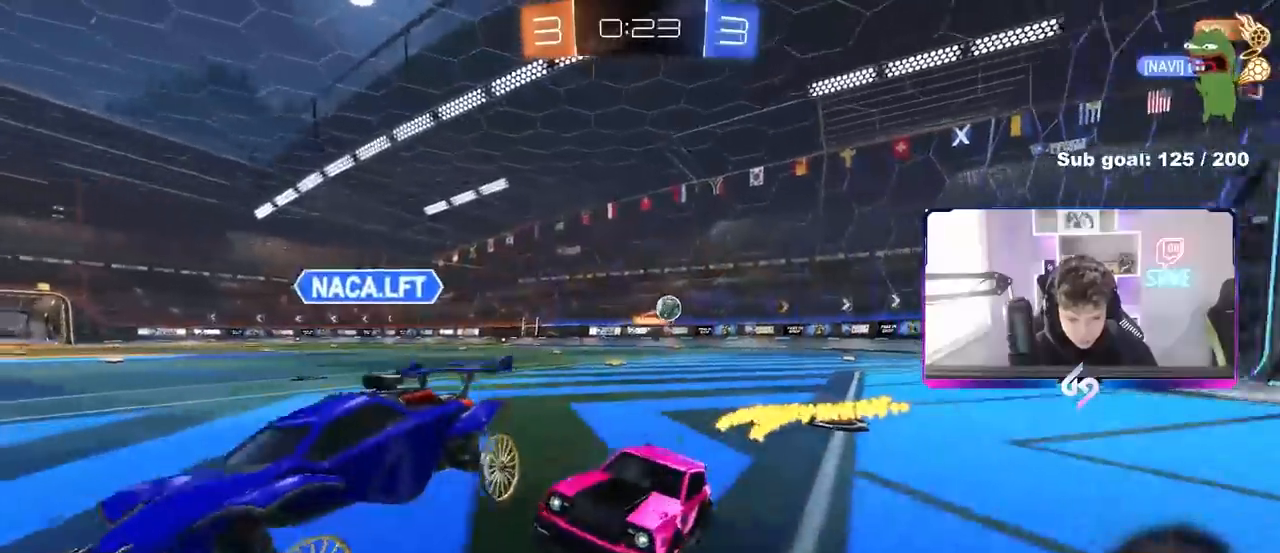
Gameplay with keyboard and mouse; each line is a JSON object with the keys and mouse buttons held at the frame after it. "events" lists presses ("down") and releases ("up") of "1", "2", "3", "4", "5", "a", "alt", "c", "caps_lock", "ctrl", "d", "e", "f", "g", "q", "r", "s", "shift", "space", "t", "tab", "v", "w", "x", "z", "mouse_left", "mouse_wheel" and "mouse_right" between this image and that frame as [ms after this image, input, new state], when the widget could be followed in between. "mouse_left", "mouse_wheel", "mouse_right" = the "left", "wheel", "right" buttons of the "mouse" list. No other keys are recorded. "wheel" means that the mouse wheel is clicked or scrolled. "mouse_move" is the direction in which the mouse moves at that frame (one of eight, or "still"), when it could be read.
{"keys": ["a", "w"], "mouse": [], "mouse_move": "still", "events": [[67, "d", "down"], [200, "d", "up"], [400, "a", "down"]]}
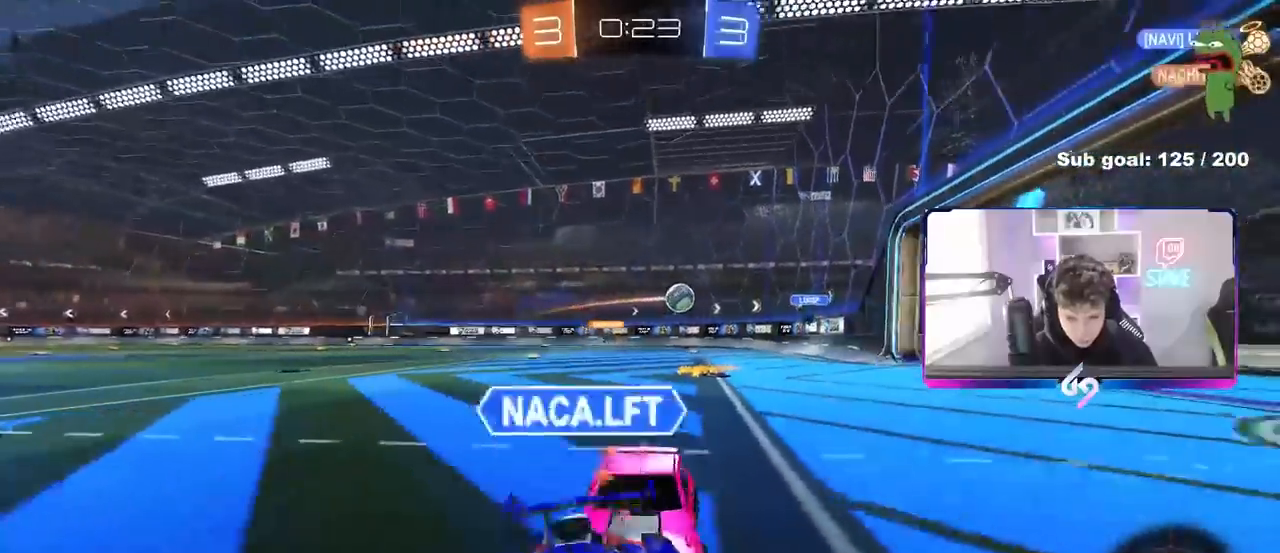
{"keys": ["d", "w"], "mouse": [], "mouse_move": "still", "events": [[33, "a", "up"], [33, "d", "down"], [83, "shift", "down"], [217, "shift", "up"], [267, "d", "up"], [317, "a", "down"], [417, "a", "up"], [450, "d", "down"]]}
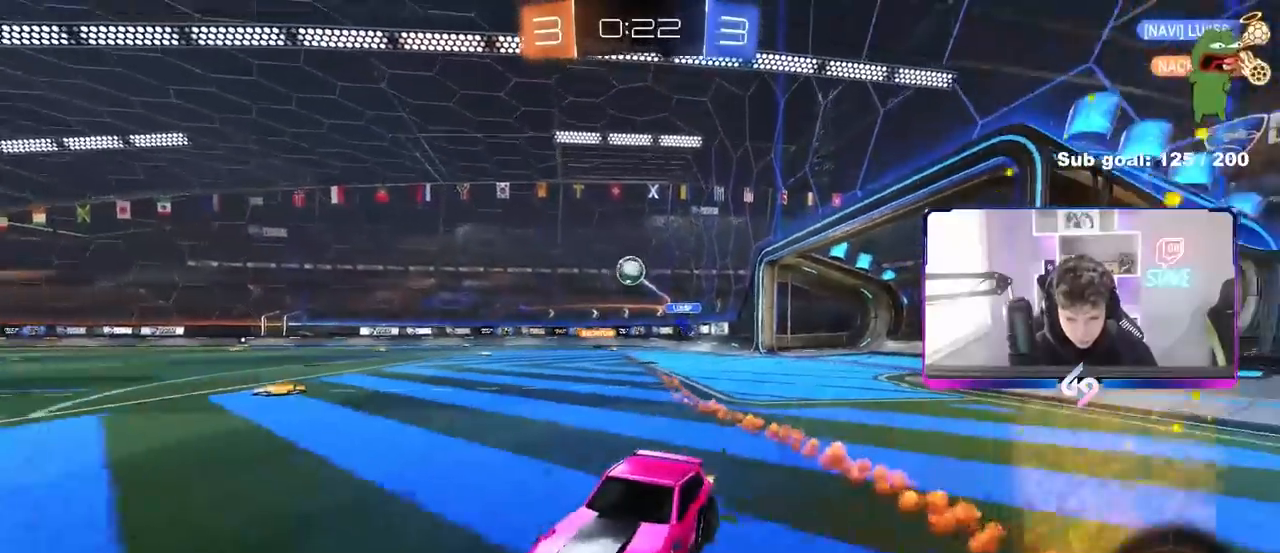
{"keys": ["w"], "mouse": [], "mouse_move": "still", "events": [[100, "mouse_left", "down"], [133, "mouse_left", "up"], [183, "shift", "down"], [233, "shift", "up"], [417, "d", "up"]]}
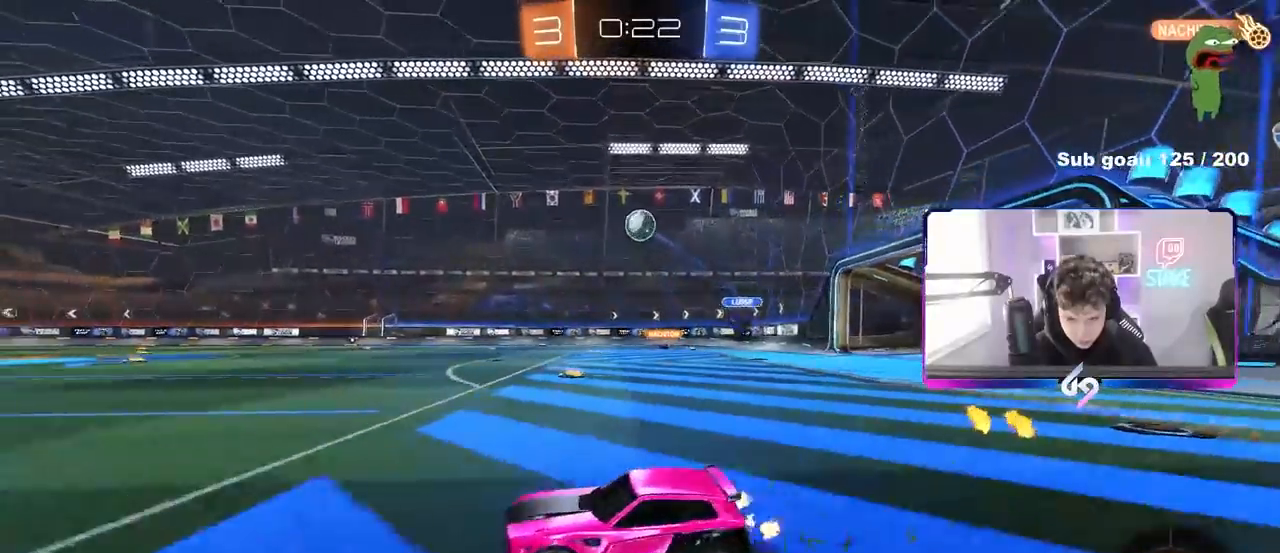
{"keys": ["s"], "mouse": ["right"], "mouse_move": "down", "events": [[17, "d", "down"], [300, "mouse_right", "down"], [300, "w", "up"], [350, "d", "up"], [400, "s", "down"], [433, "a", "down"], [483, "a", "up"]]}
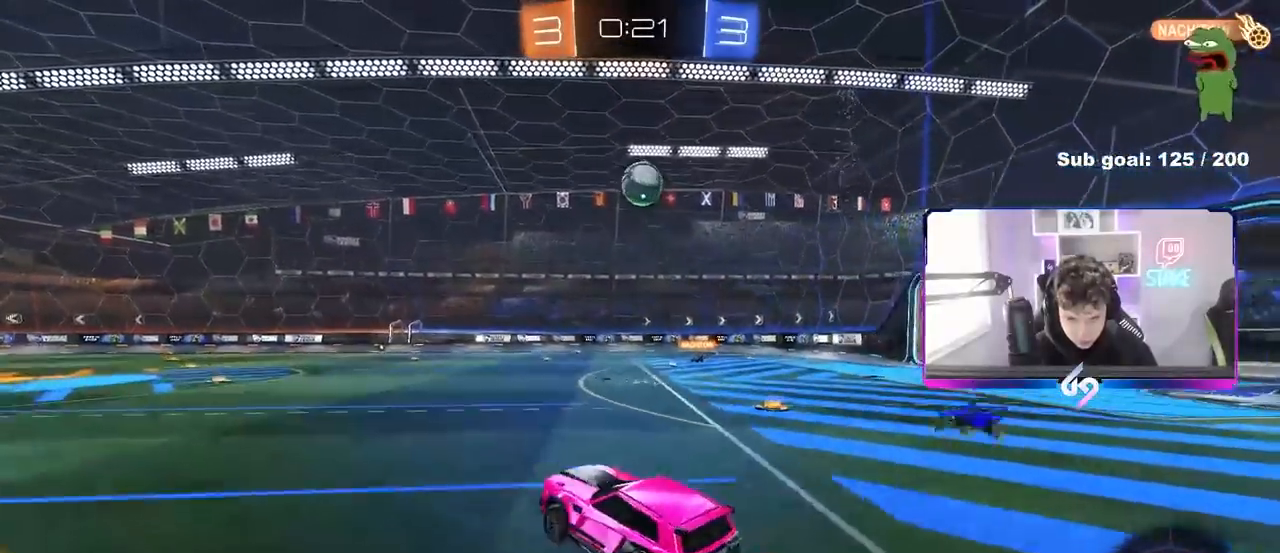
{"keys": ["a", "w"], "mouse": [], "mouse_move": "up-right", "events": [[33, "mouse_right", "up"], [33, "s", "up"], [83, "mouse_right", "down"], [133, "d", "down"], [133, "s", "down"], [217, "a", "down"], [217, "d", "up"], [217, "mouse_left", "down"], [217, "s", "up"], [267, "mouse_right", "up"], [267, "shift", "down"], [367, "shift", "up"], [450, "w", "down"], [500, "mouse_left", "up"]]}
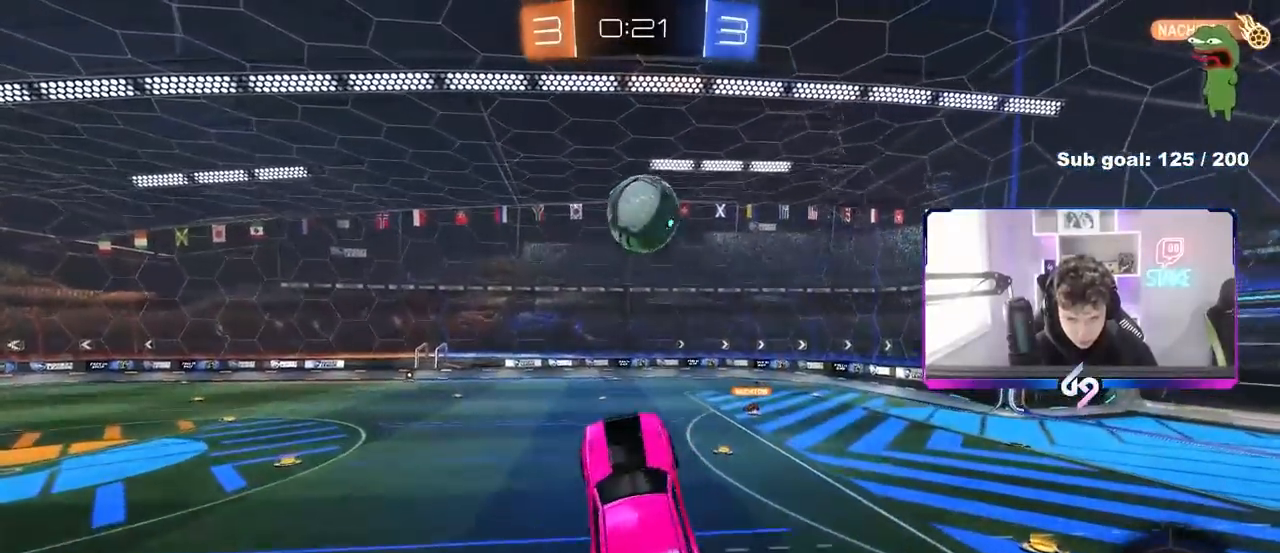
{"keys": ["d", "shift"], "mouse": [], "mouse_move": "still", "events": [[100, "a", "up"], [100, "mouse_left", "down"], [100, "w", "up"], [183, "d", "down"], [183, "w", "down"], [333, "mouse_left", "up"], [333, "shift", "down"], [433, "w", "up"]]}
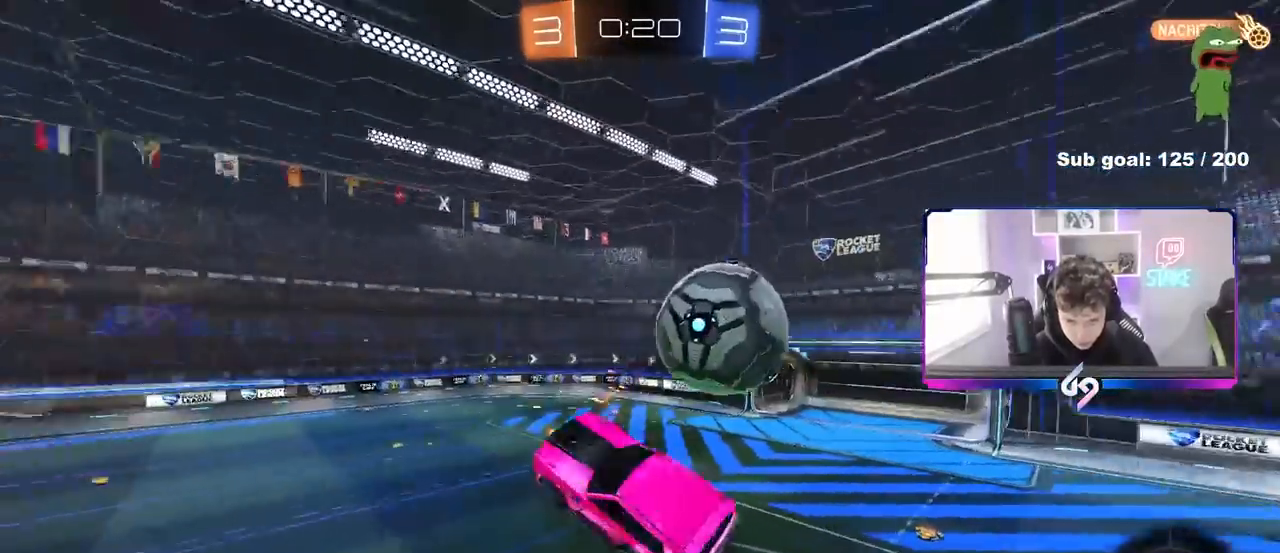
{"keys": ["a", "s", "shift"], "mouse": [], "mouse_move": "still", "events": [[67, "s", "down"], [117, "a", "down"], [117, "shift", "up"], [150, "d", "up"], [200, "shift", "down"]]}
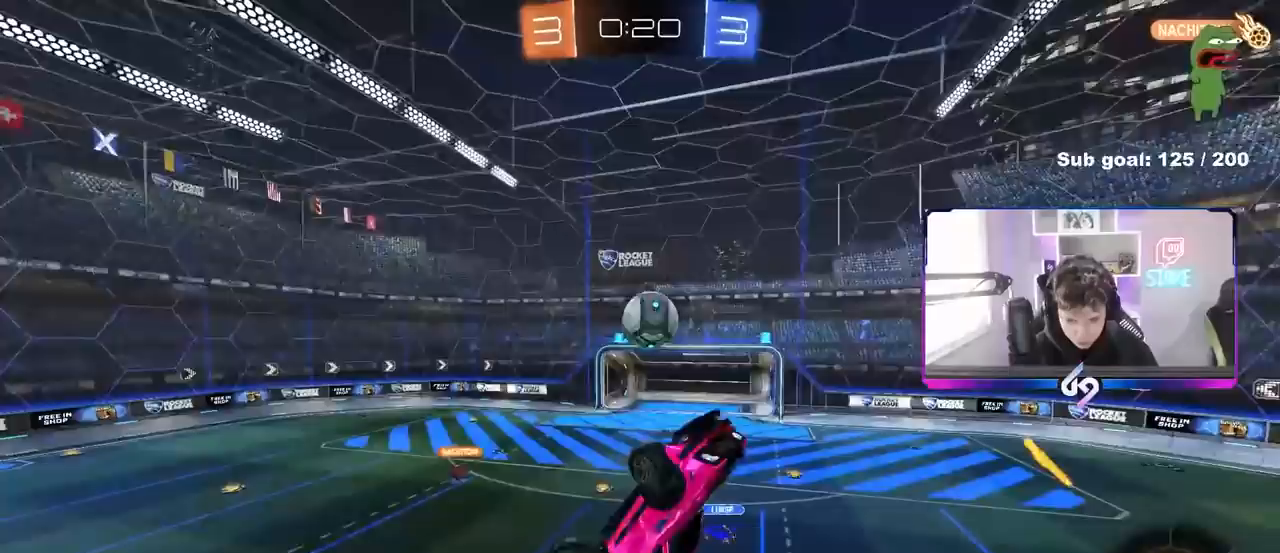
{"keys": ["s"], "mouse": [], "mouse_move": "still", "events": [[33, "shift", "up"], [217, "a", "up"], [317, "s", "up"], [317, "shift", "down"], [350, "d", "down"], [450, "d", "up"], [500, "s", "down"], [500, "shift", "up"]]}
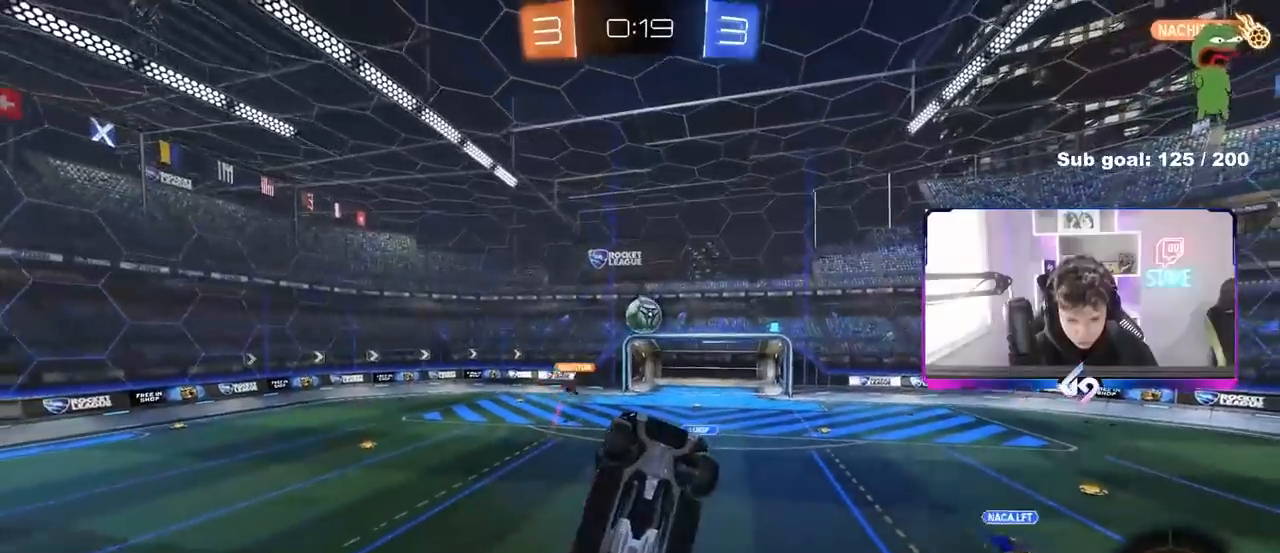
{"keys": ["a"], "mouse": [], "mouse_move": "still", "events": [[133, "s", "up"], [183, "a", "down"], [183, "shift", "down"], [233, "shift", "up"]]}
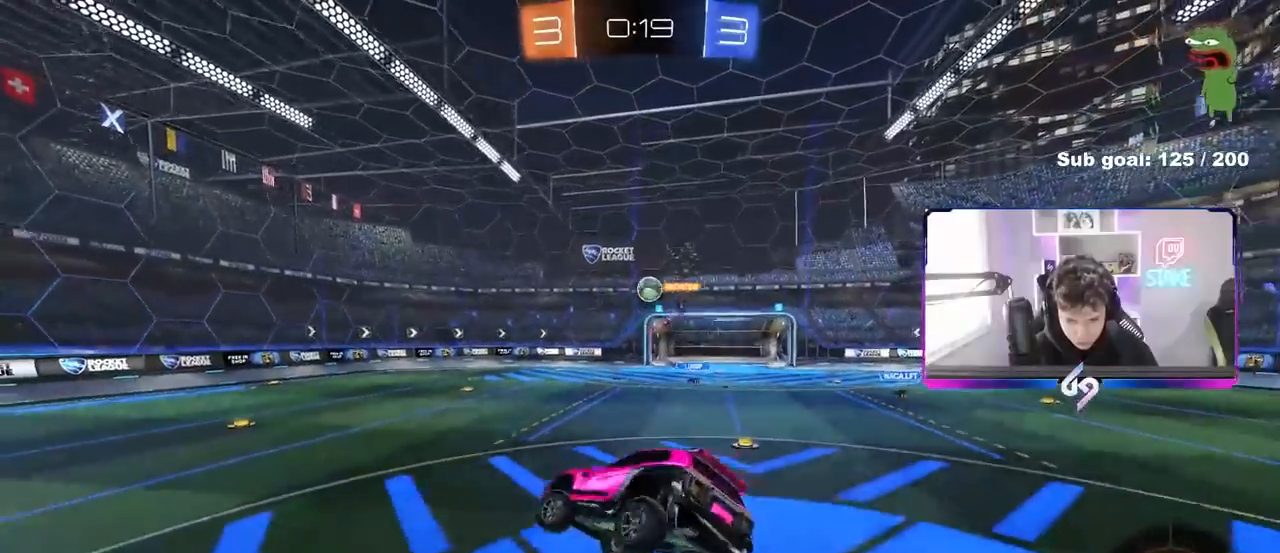
{"keys": ["w"], "mouse": ["left"], "mouse_move": "up", "events": [[17, "a", "up"], [117, "w", "down"], [433, "mouse_left", "down"]]}
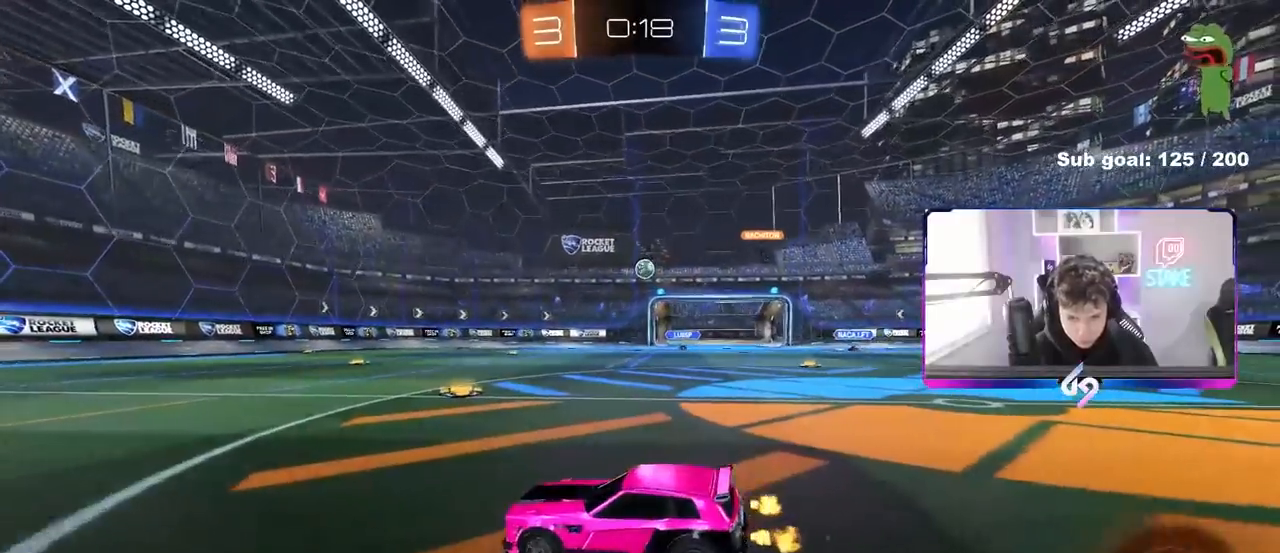
{"keys": ["w"], "mouse": ["right"], "mouse_move": "still", "events": [[117, "d", "down"], [167, "d", "up"], [217, "mouse_right", "down"], [267, "mouse_right", "up"], [350, "mouse_right", "down"], [450, "mouse_left", "up"]]}
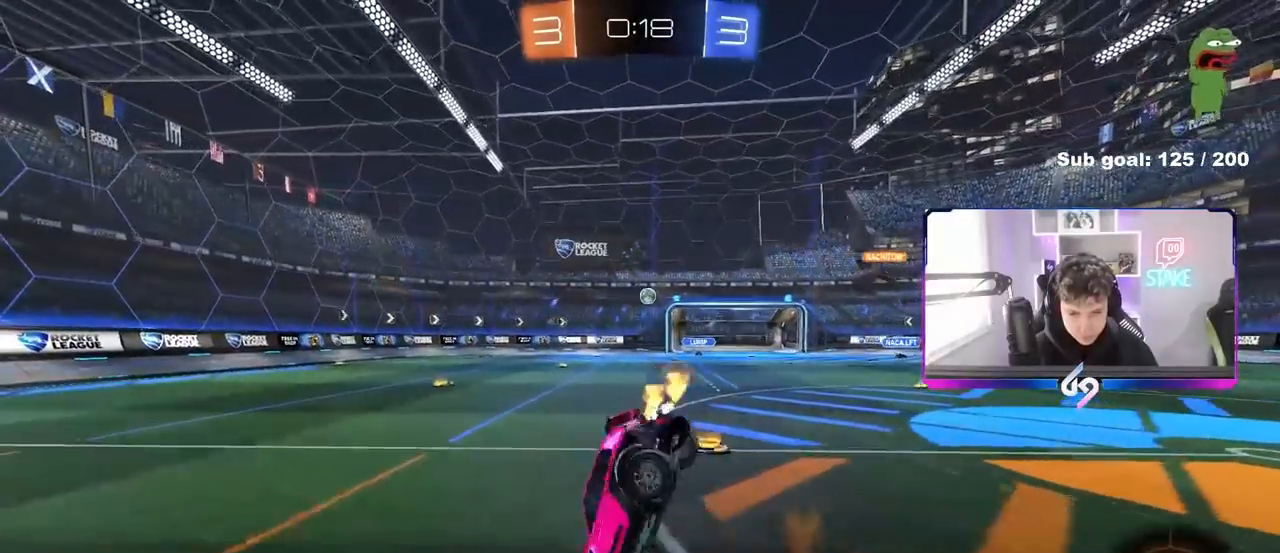
{"keys": ["a"], "mouse": [], "mouse_move": "still", "events": [[50, "mouse_right", "up"], [367, "w", "up"], [417, "a", "down"]]}
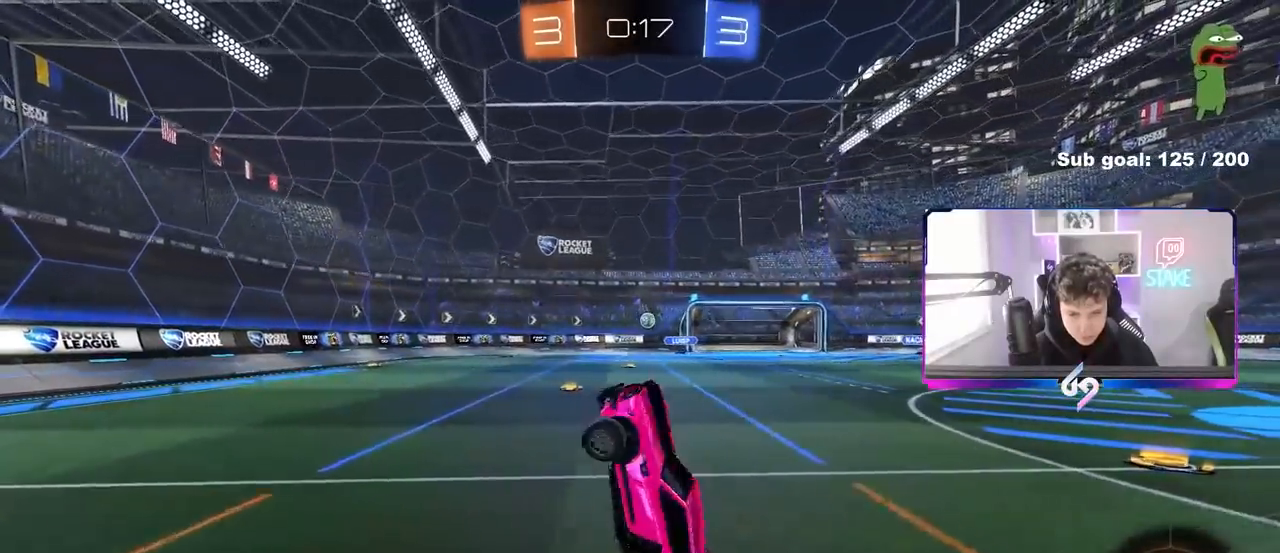
{"keys": ["w"], "mouse": [], "mouse_move": "still", "events": [[67, "a", "up"], [300, "a", "down"], [300, "w", "down"], [433, "a", "up"]]}
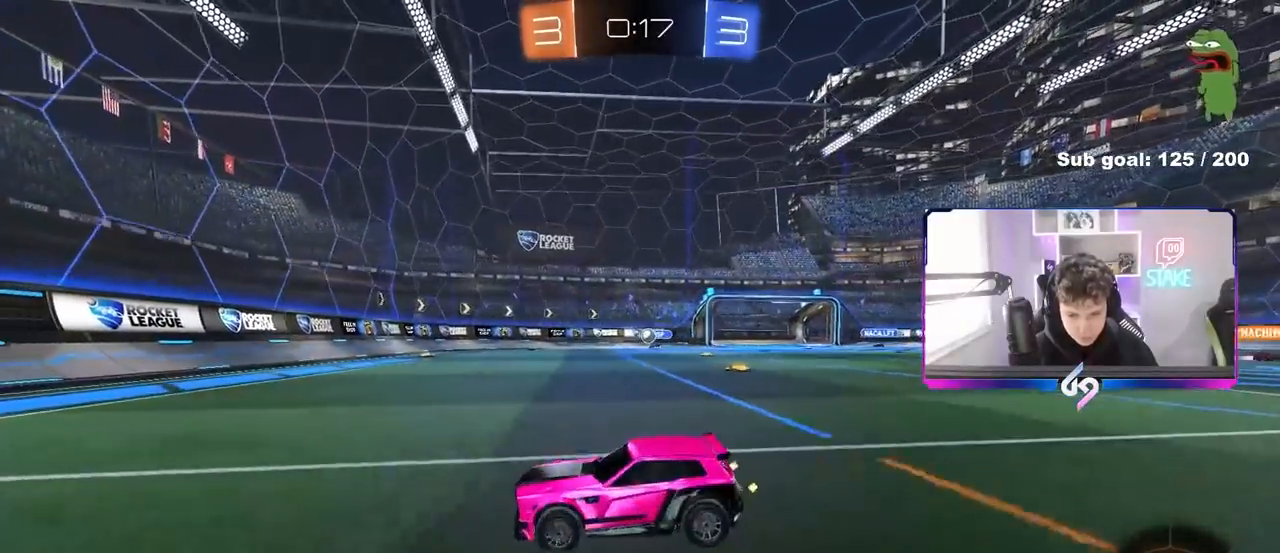
{"keys": ["d", "shift", "w"], "mouse": [], "mouse_move": "still", "events": [[117, "a", "down"], [167, "a", "up"], [367, "d", "down"], [400, "shift", "down"]]}
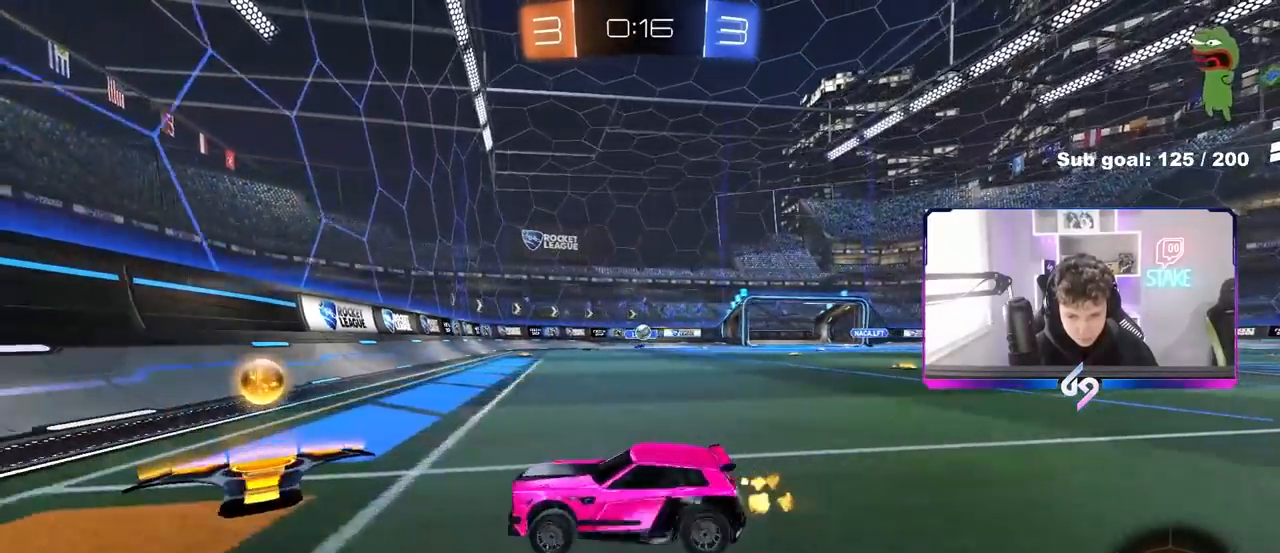
{"keys": ["a", "s"], "mouse": [], "mouse_move": "still", "events": [[183, "w", "up"], [233, "s", "down"], [283, "a", "down"], [283, "d", "up"], [333, "shift", "up"]]}
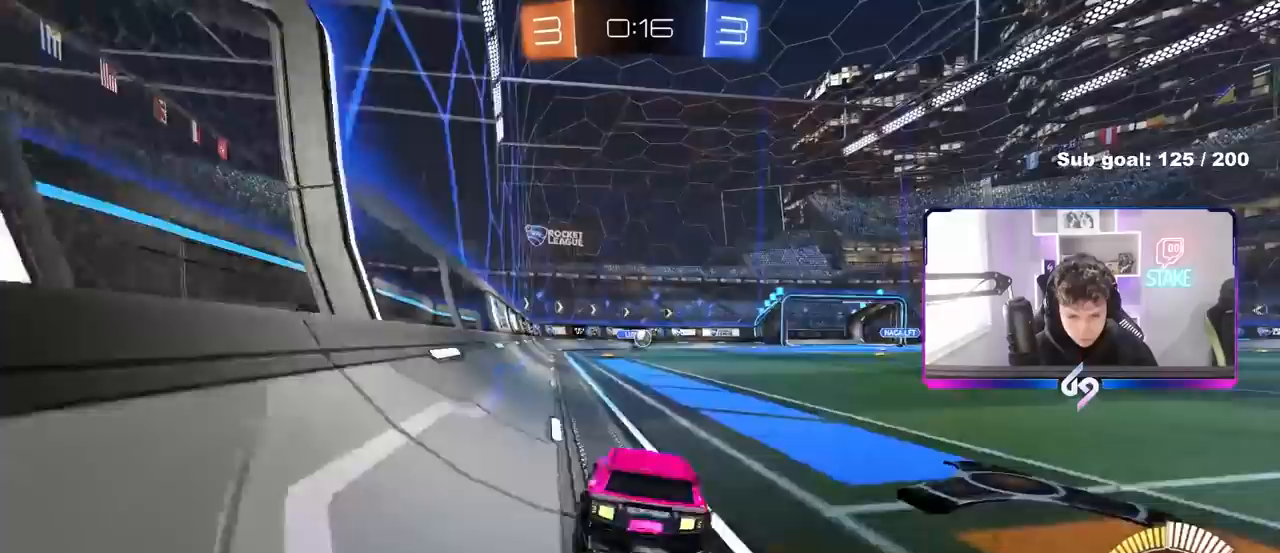
{"keys": ["d", "w"], "mouse": [], "mouse_move": "up", "events": [[117, "a", "up"], [117, "s", "up"], [200, "w", "down"], [300, "d", "down"]]}
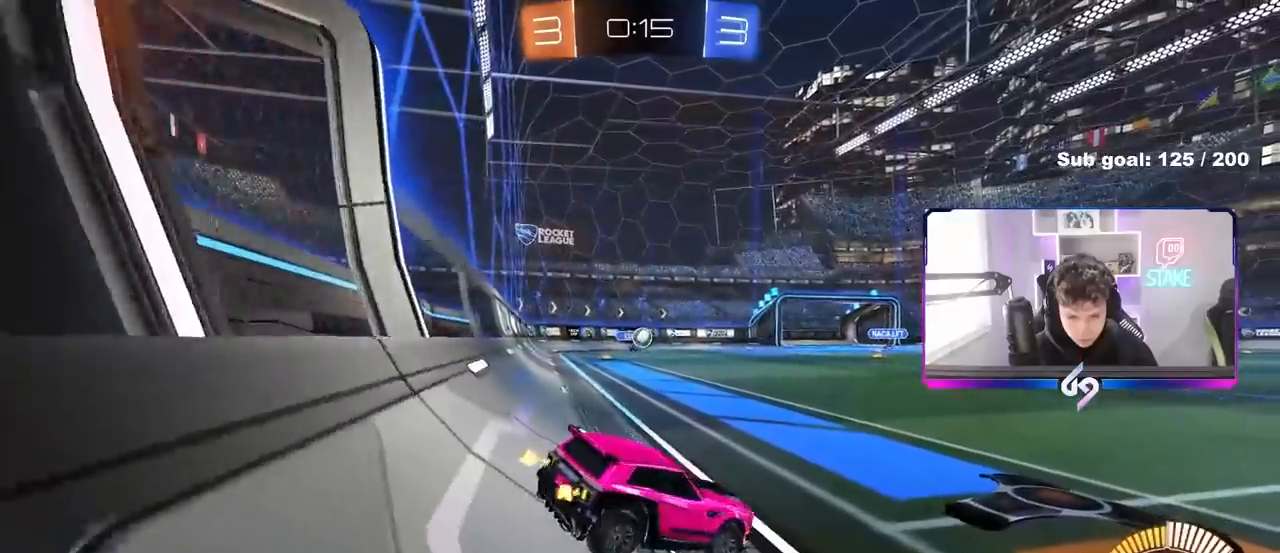
{"keys": ["w"], "mouse": [], "mouse_move": "up-right", "events": [[33, "d", "up"], [217, "d", "down"], [367, "d", "up"]]}
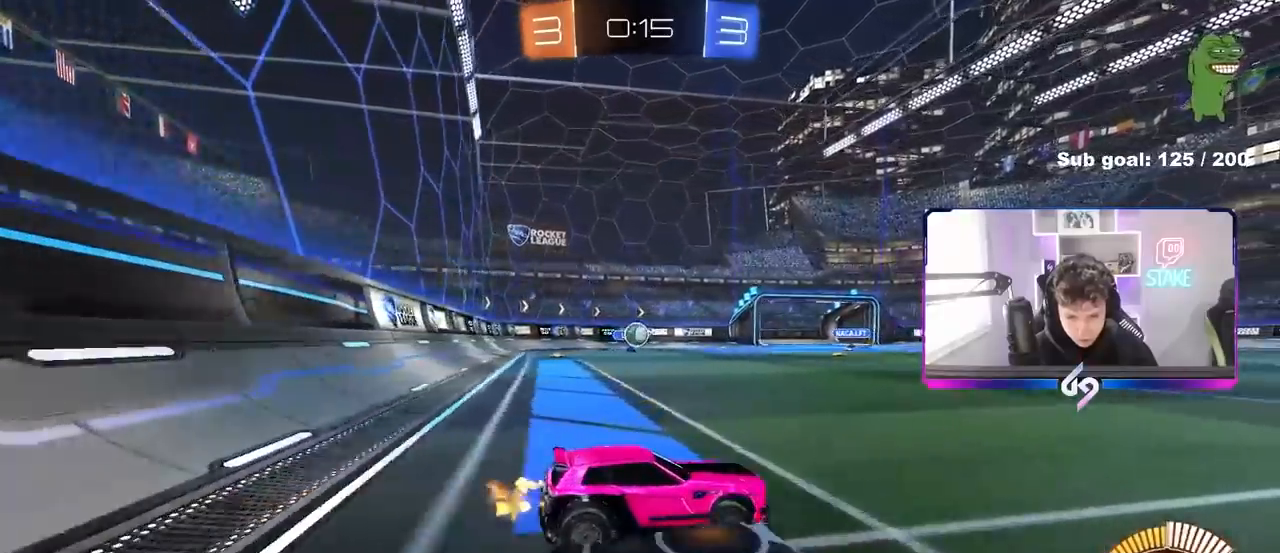
{"keys": ["w"], "mouse": [], "mouse_move": "still", "events": [[233, "d", "down"], [333, "d", "up"]]}
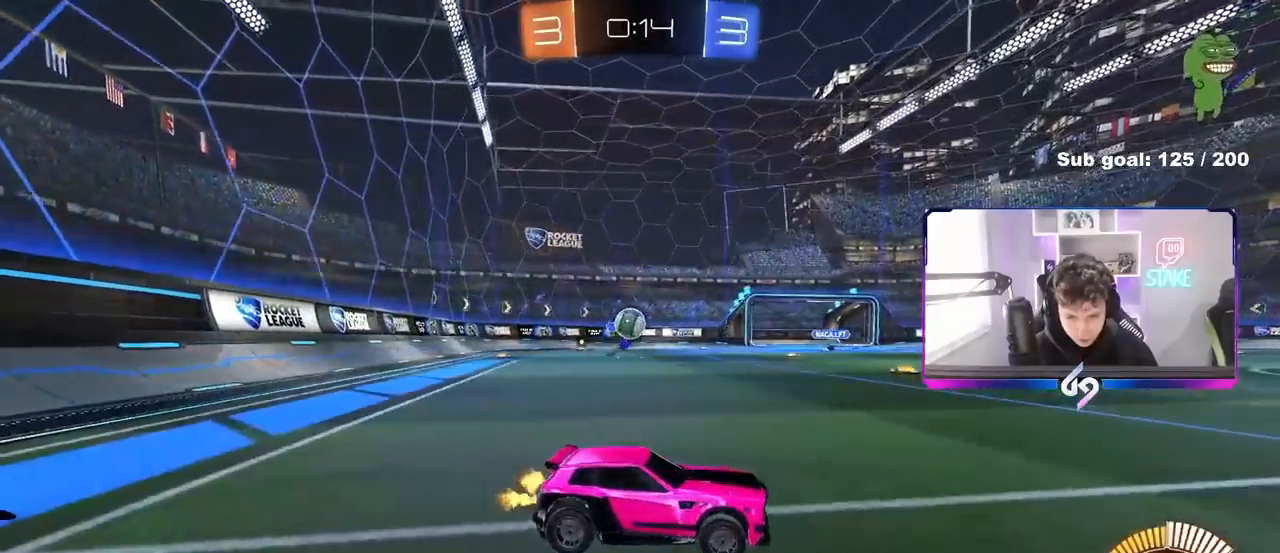
{"keys": ["d", "w"], "mouse": ["left"], "mouse_move": "still", "events": [[17, "w", "up"], [117, "d", "down"], [200, "w", "down"], [300, "mouse_left", "down"], [350, "d", "up"], [433, "d", "down"]]}
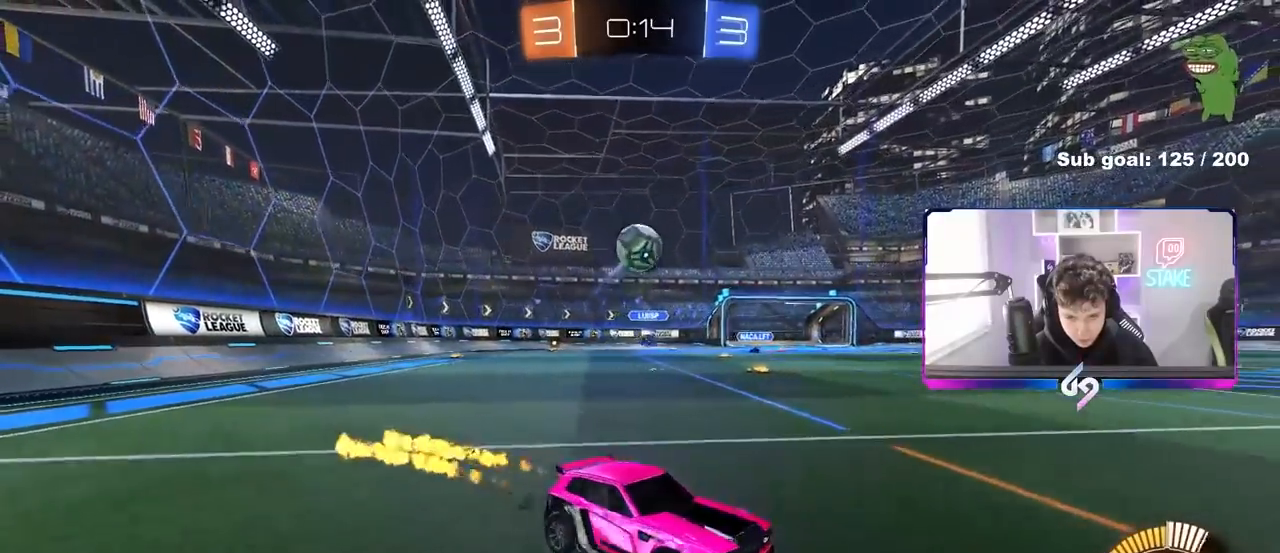
{"keys": ["a", "s"], "mouse": ["right"], "mouse_move": "still", "events": [[33, "mouse_left", "up"], [33, "w", "up"], [83, "a", "down"], [83, "d", "up"], [83, "mouse_right", "down"], [133, "s", "down"], [317, "s", "up"], [367, "a", "up"], [450, "s", "down"], [500, "a", "down"]]}
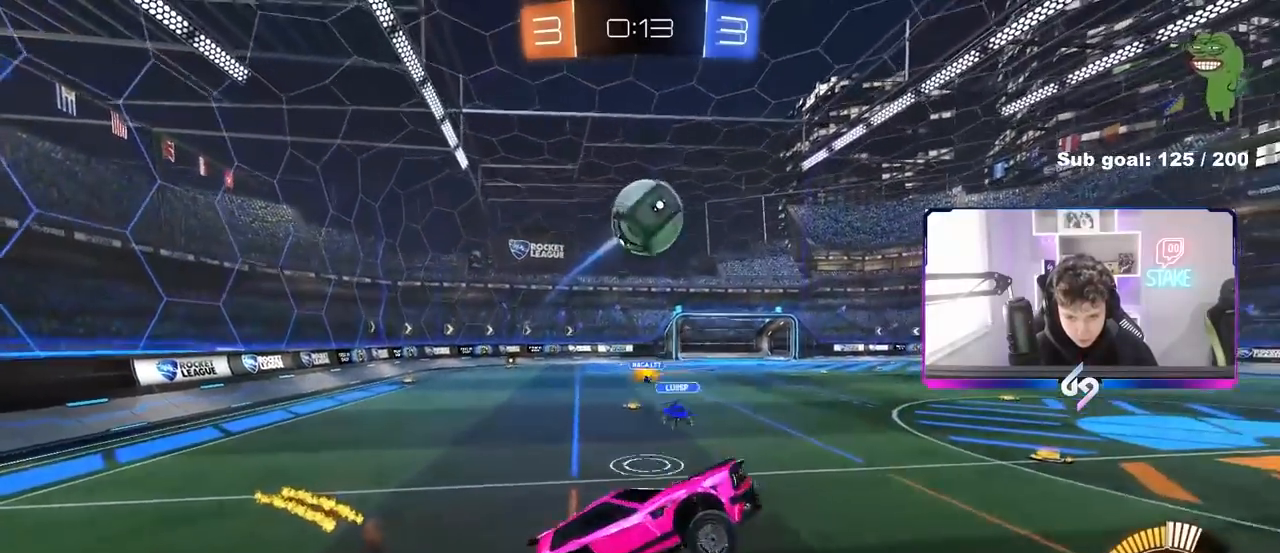
{"keys": ["a", "w"], "mouse": [], "mouse_move": "still", "events": [[50, "s", "up"], [100, "a", "up"], [100, "d", "down"], [100, "mouse_left", "down"], [100, "mouse_right", "up"], [183, "d", "up"], [183, "shift", "down"], [333, "a", "down"], [333, "mouse_left", "up"], [333, "shift", "up"], [333, "w", "down"]]}
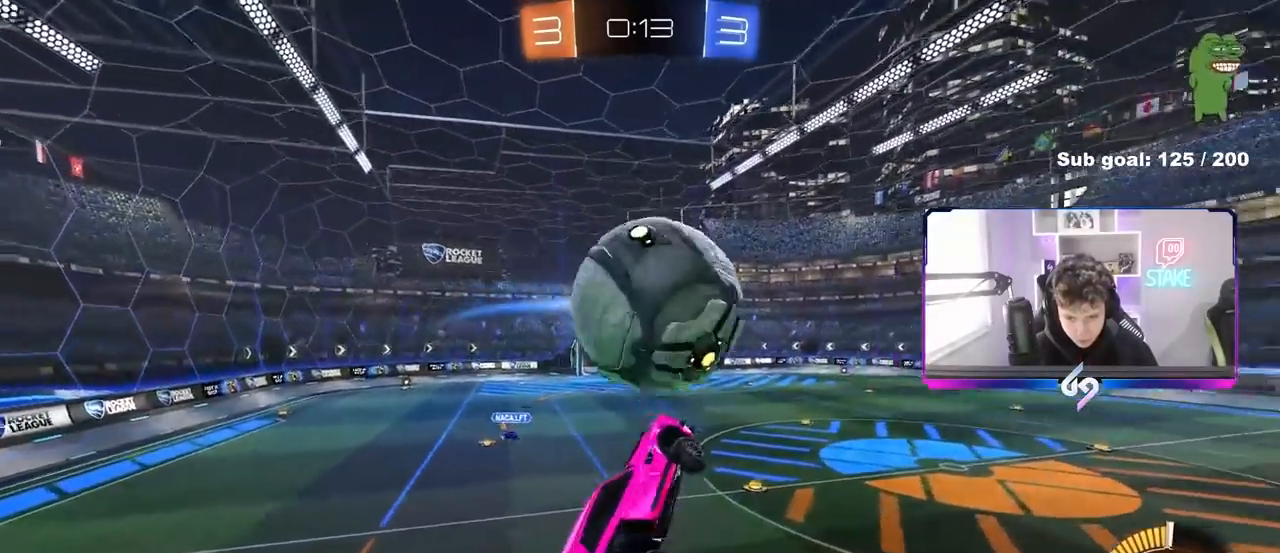
{"keys": ["a", "s"], "mouse": [], "mouse_move": "still", "events": [[17, "w", "up"], [117, "shift", "down"], [200, "w", "down"], [350, "w", "up"], [433, "s", "down"], [483, "shift", "up"]]}
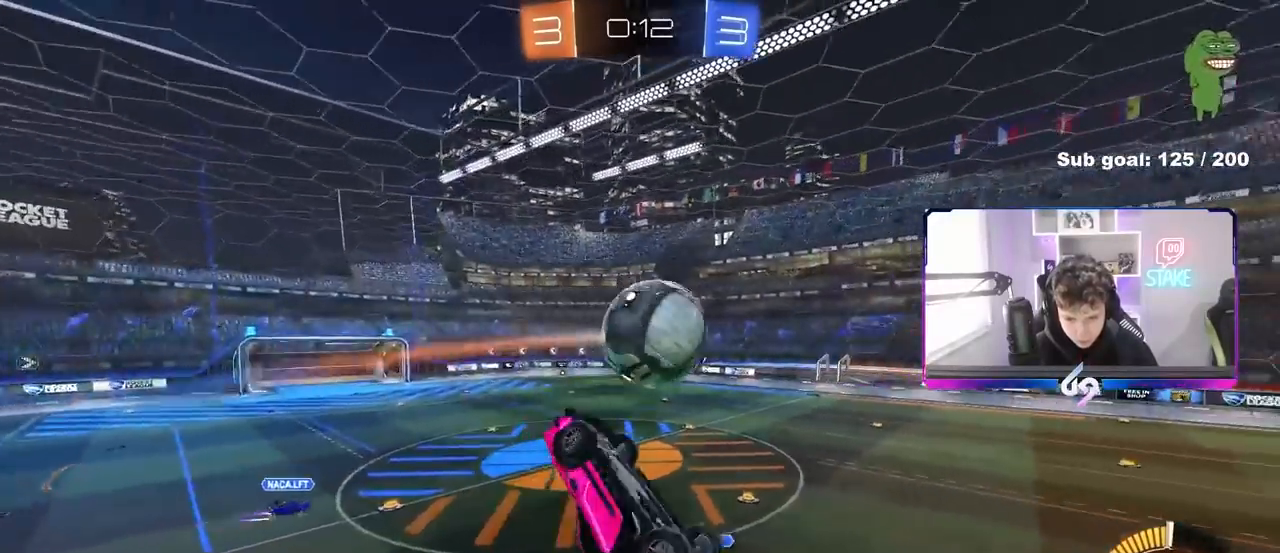
{"keys": ["a", "shift"], "mouse": [], "mouse_move": "still", "events": [[217, "shift", "down"], [500, "s", "up"]]}
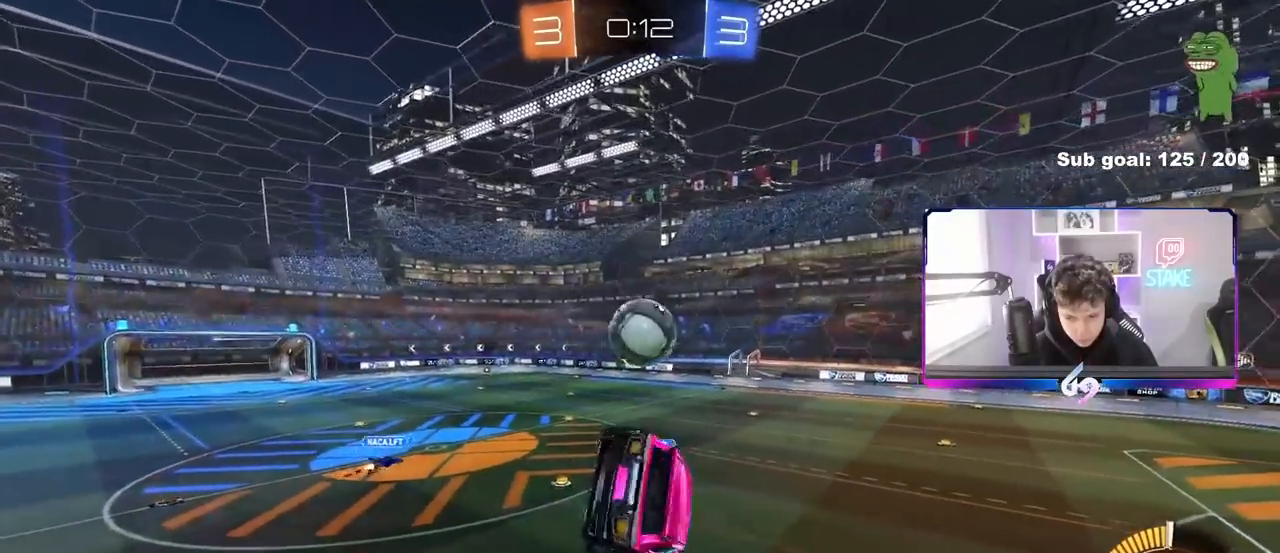
{"keys": [], "mouse": [], "mouse_move": "still", "events": [[100, "a", "up"], [100, "d", "down"], [100, "shift", "up"], [233, "d", "up"]]}
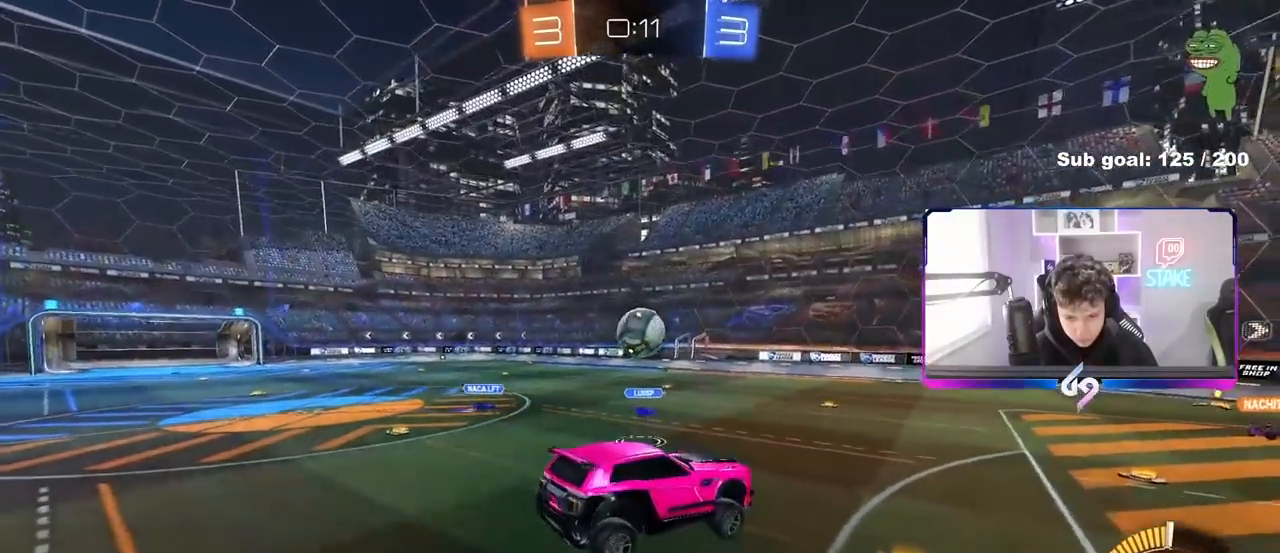
{"keys": ["w"], "mouse": ["left"], "mouse_move": "still", "events": [[67, "d", "down"], [100, "d", "up"], [200, "mouse_left", "down"], [250, "w", "down"]]}
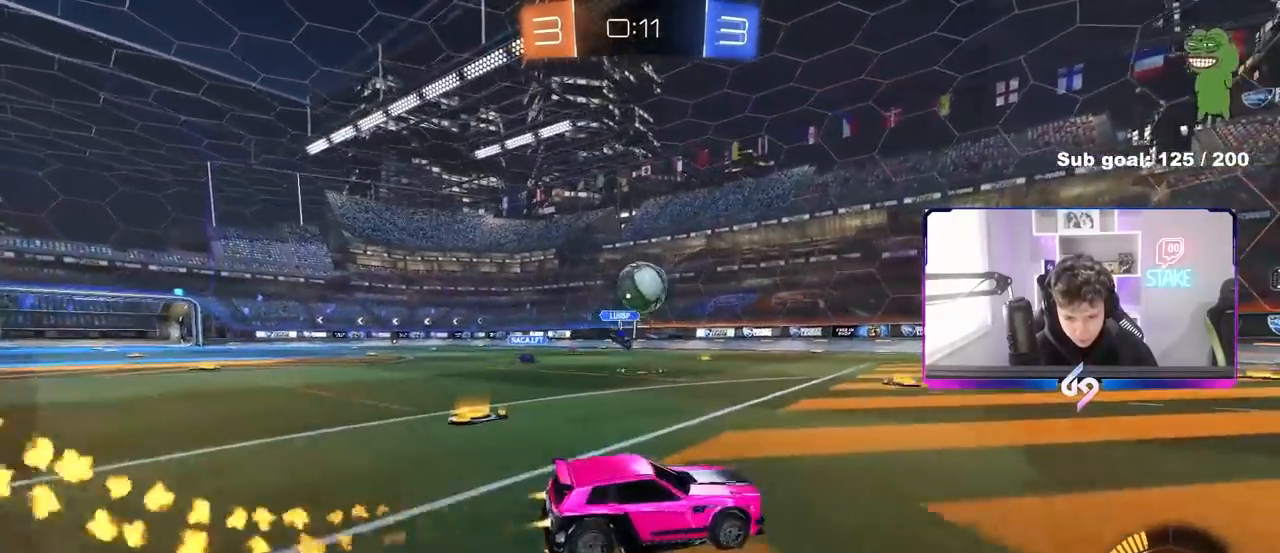
{"keys": ["d"], "mouse": [], "mouse_move": "still", "events": [[33, "d", "down"], [83, "mouse_left", "up"], [117, "d", "up"], [167, "a", "down"], [217, "a", "up"], [217, "w", "up"], [267, "d", "down"], [367, "d", "up"], [500, "d", "down"]]}
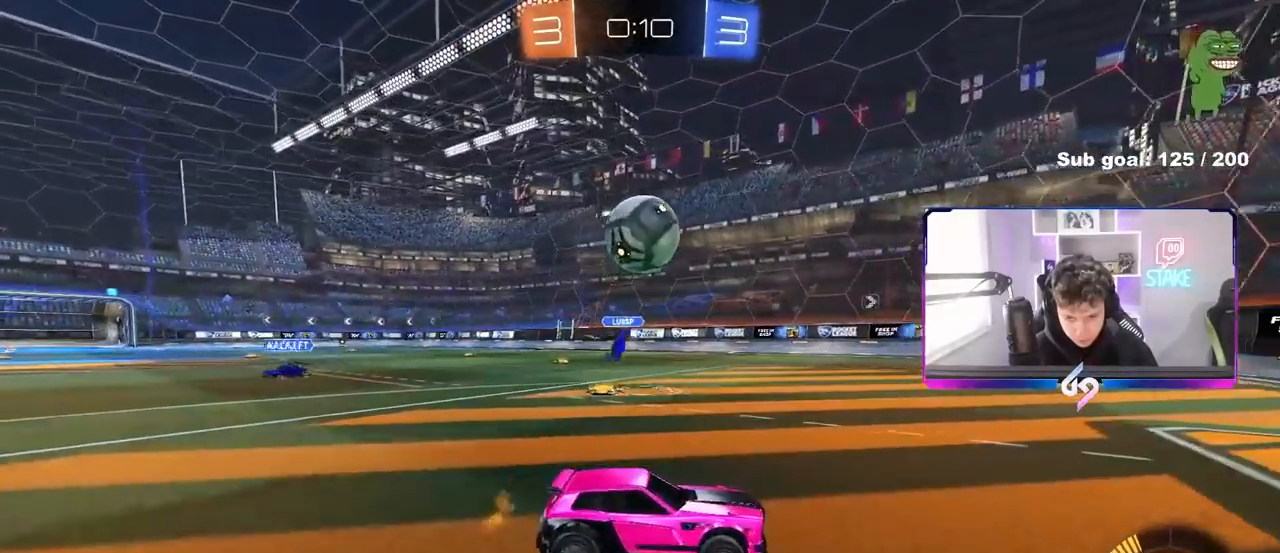
{"keys": ["a"], "mouse": ["left"], "mouse_move": "right", "events": [[50, "d", "up"], [183, "w", "down"], [333, "a", "down"], [333, "mouse_left", "down"], [417, "w", "up"]]}
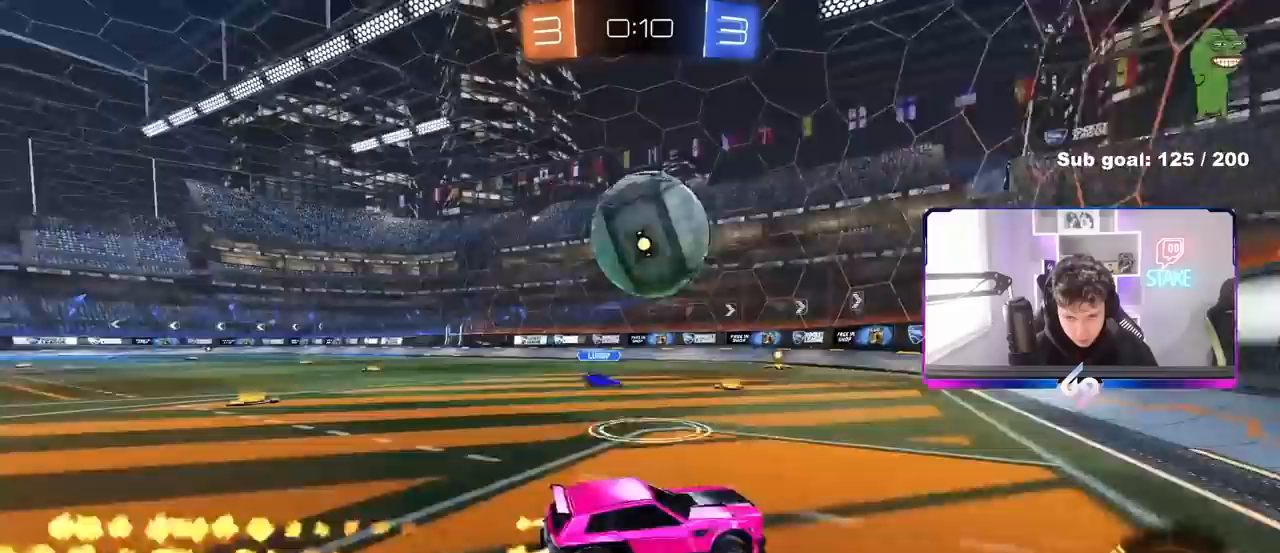
{"keys": ["d"], "mouse": [], "mouse_move": "still", "events": [[67, "mouse_right", "down"], [100, "s", "down"], [150, "mouse_left", "up"], [200, "mouse_right", "up"], [200, "shift", "down"], [350, "a", "up"], [383, "d", "down"], [383, "s", "up"], [383, "shift", "up"]]}
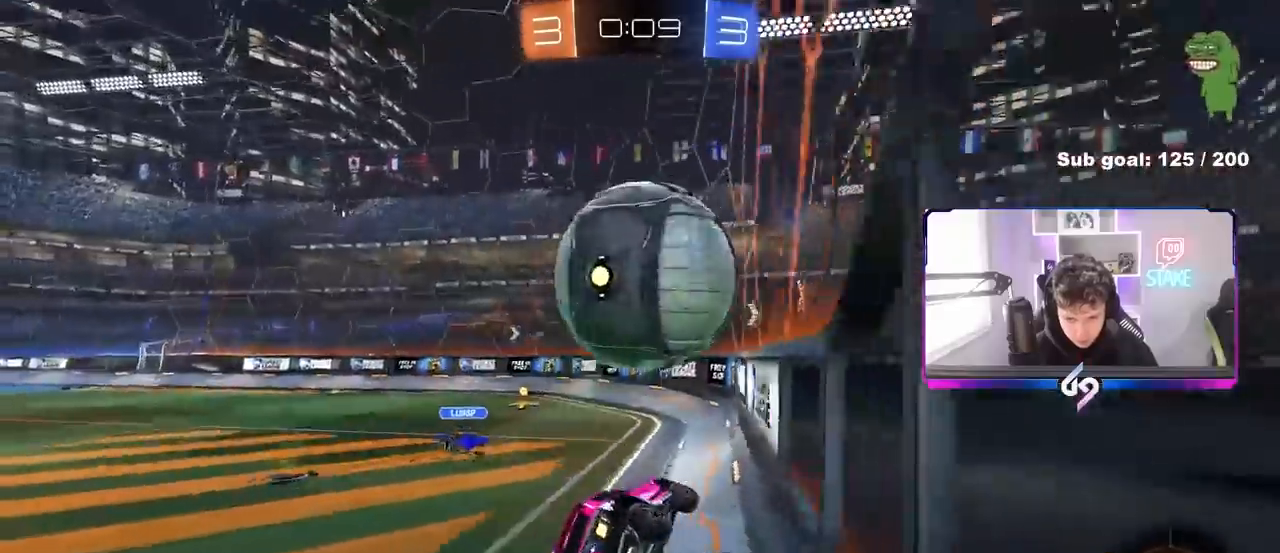
{"keys": ["w"], "mouse": [], "mouse_move": "still", "events": [[33, "w", "down"], [217, "a", "down"], [217, "d", "up"], [317, "shift", "down"], [367, "shift", "up"], [500, "a", "up"]]}